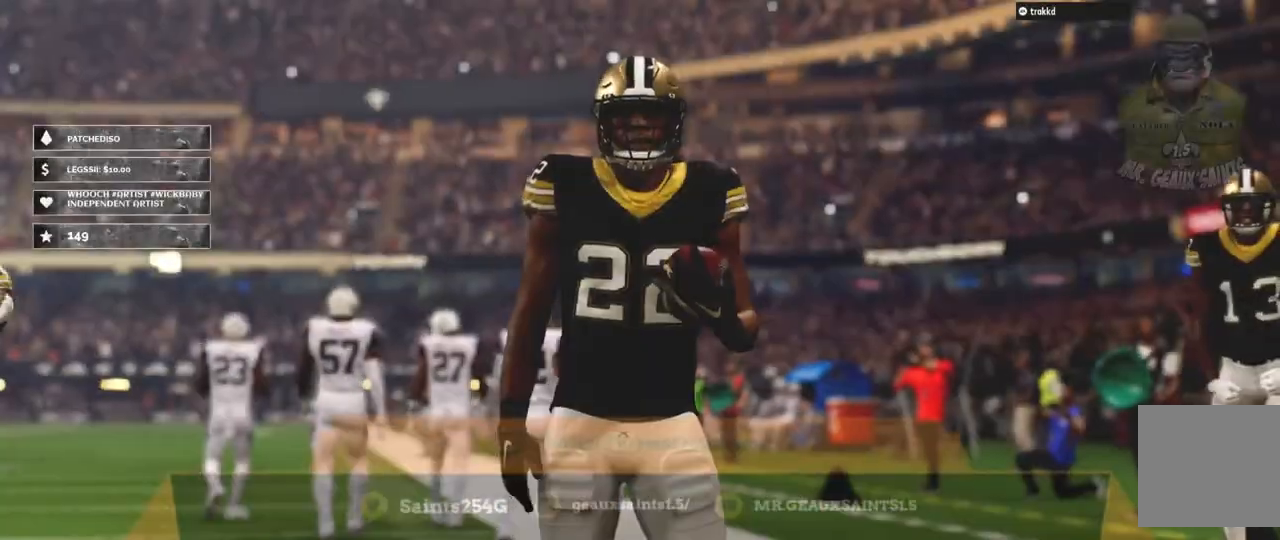
Gameplay with a controller (Xbox layout); each line is a JSON object with the inputs held at the frame after it. "events" lists button and stick changes between this image and that frame as [ms after this image, input, new state], when the widget could be followed in between. Not read: L3.
{"buttons": ["L2"], "left_stick": "center", "right_stick": "center", "events": []}
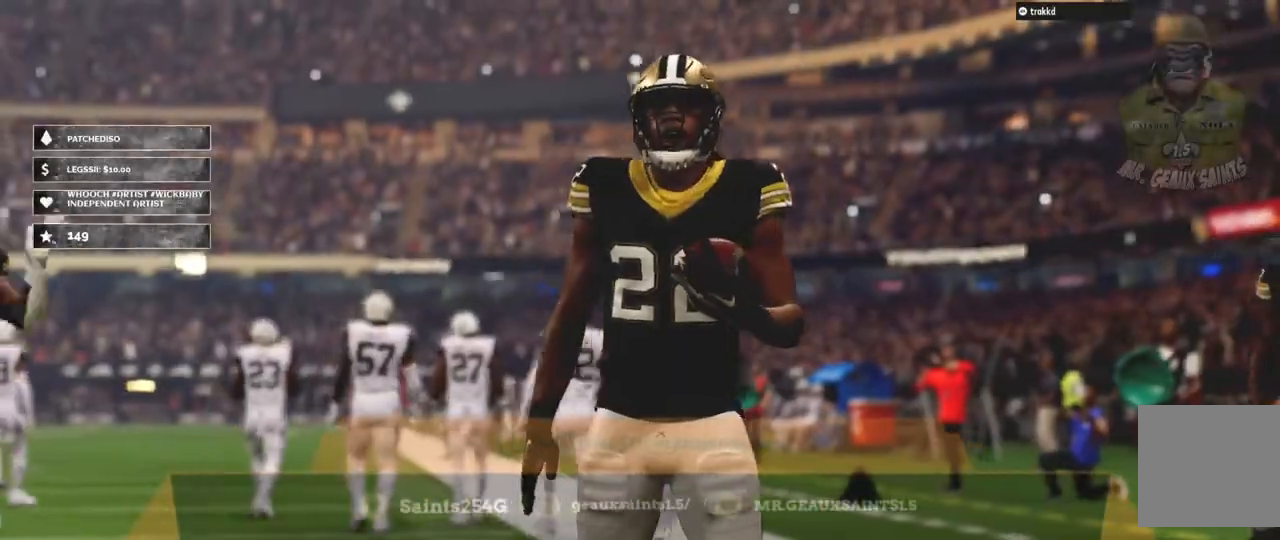
{"buttons": ["L2"], "left_stick": "center", "right_stick": "center", "events": []}
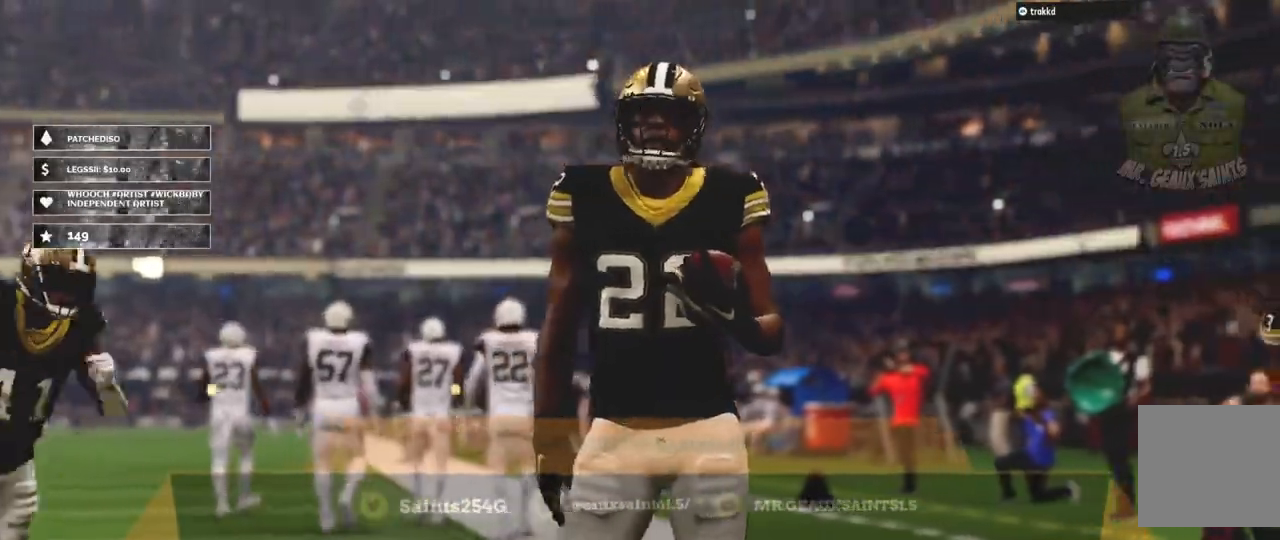
{"buttons": ["L2"], "left_stick": "center", "right_stick": "center", "events": []}
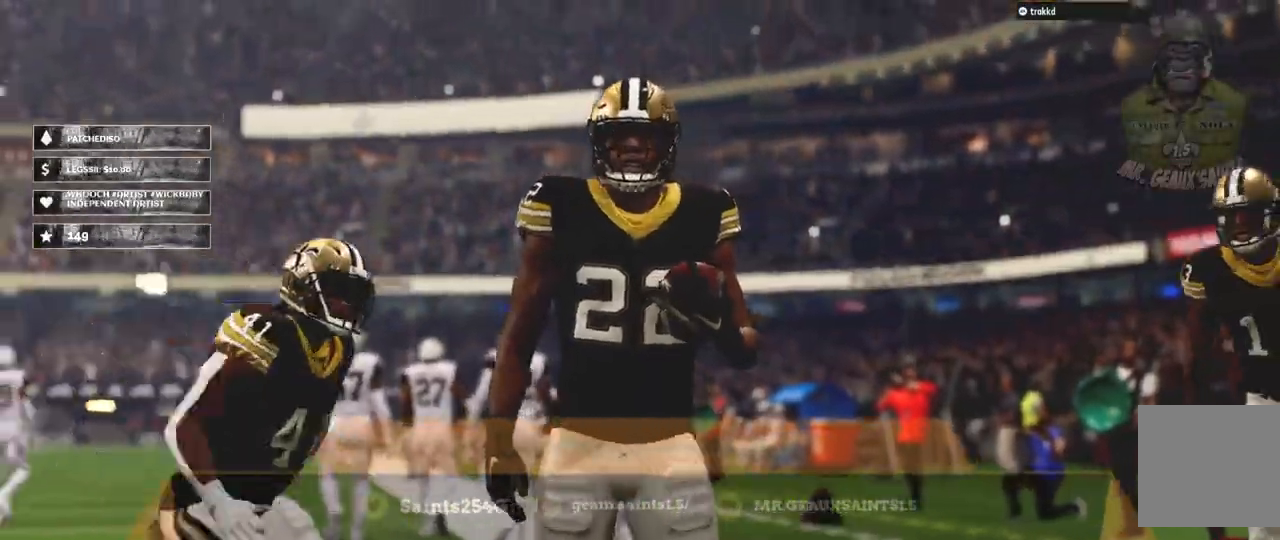
{"buttons": ["L2"], "left_stick": "center", "right_stick": "center", "events": []}
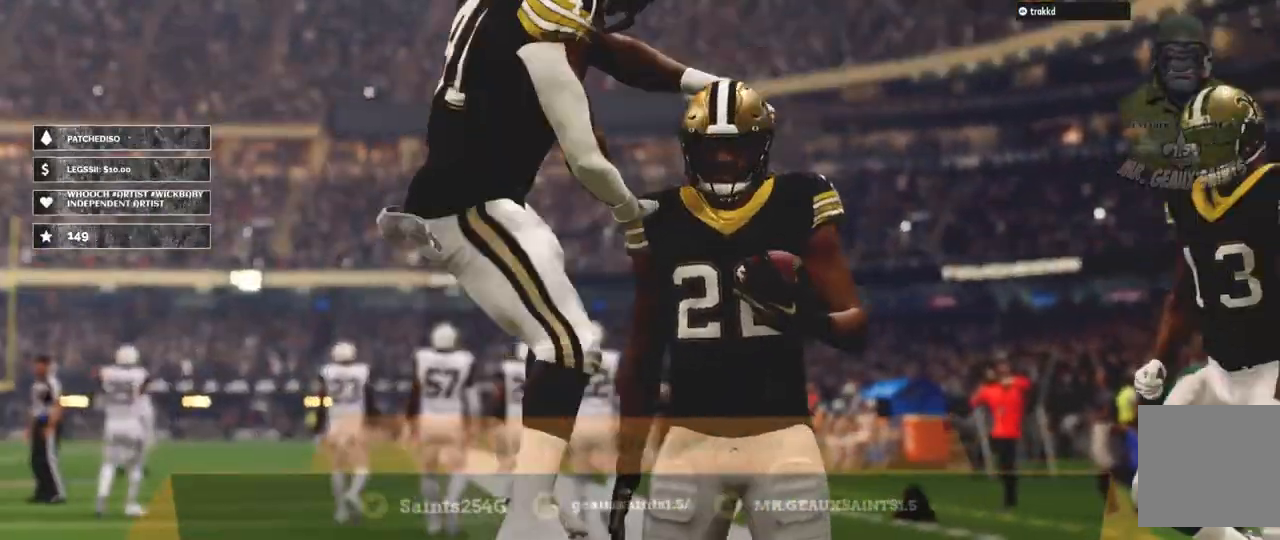
{"buttons": ["L2"], "left_stick": "center", "right_stick": "center", "events": []}
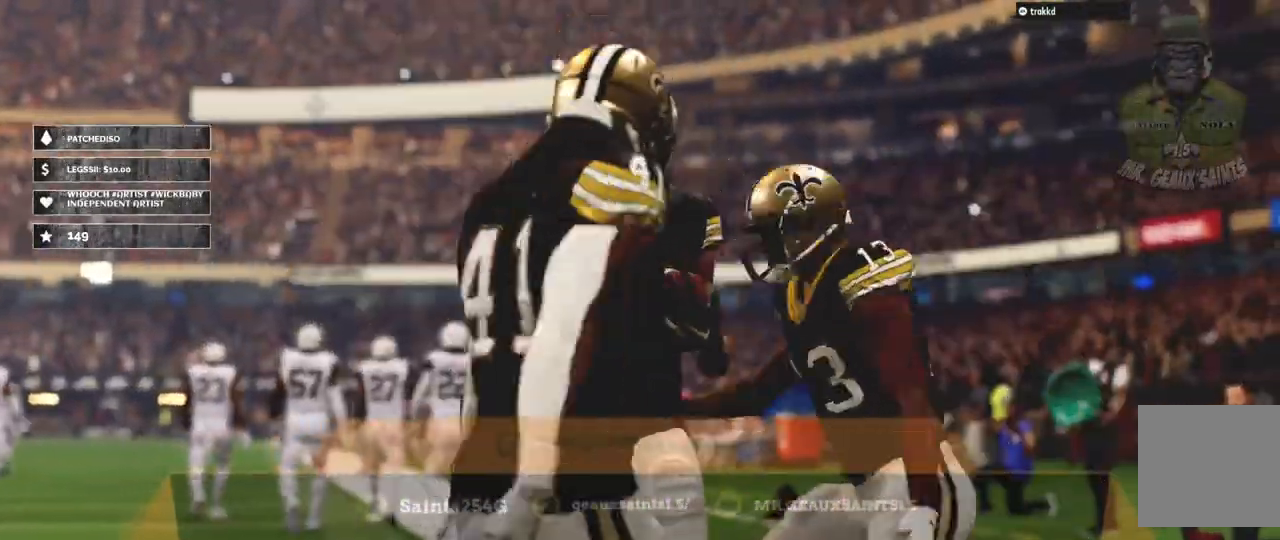
{"buttons": ["L2"], "left_stick": "center", "right_stick": "center", "events": []}
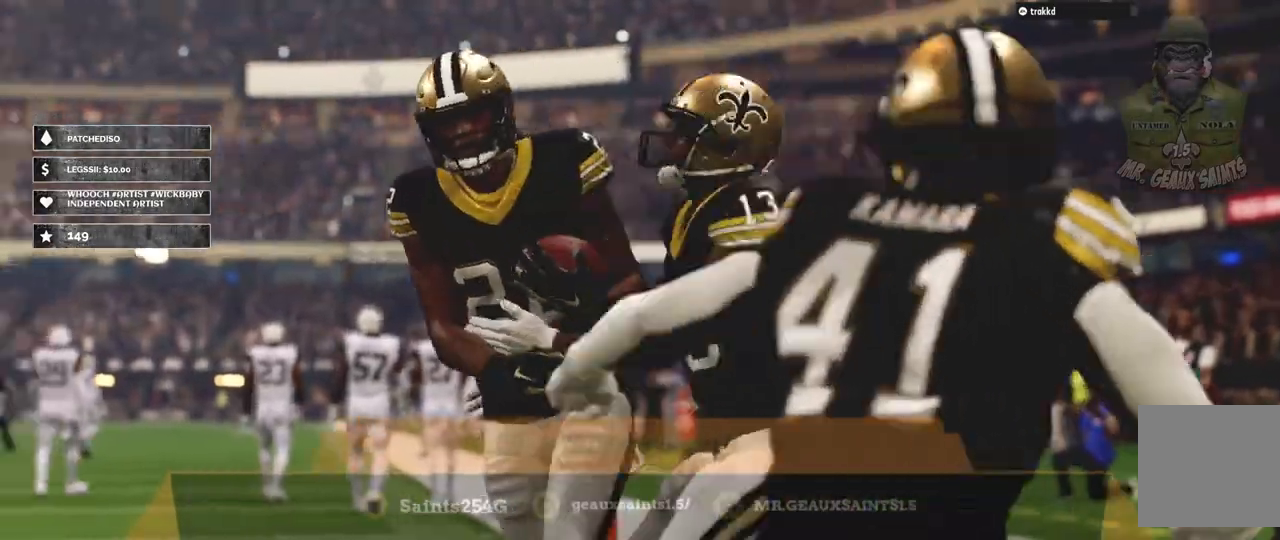
{"buttons": ["L2"], "left_stick": "center", "right_stick": "center", "events": []}
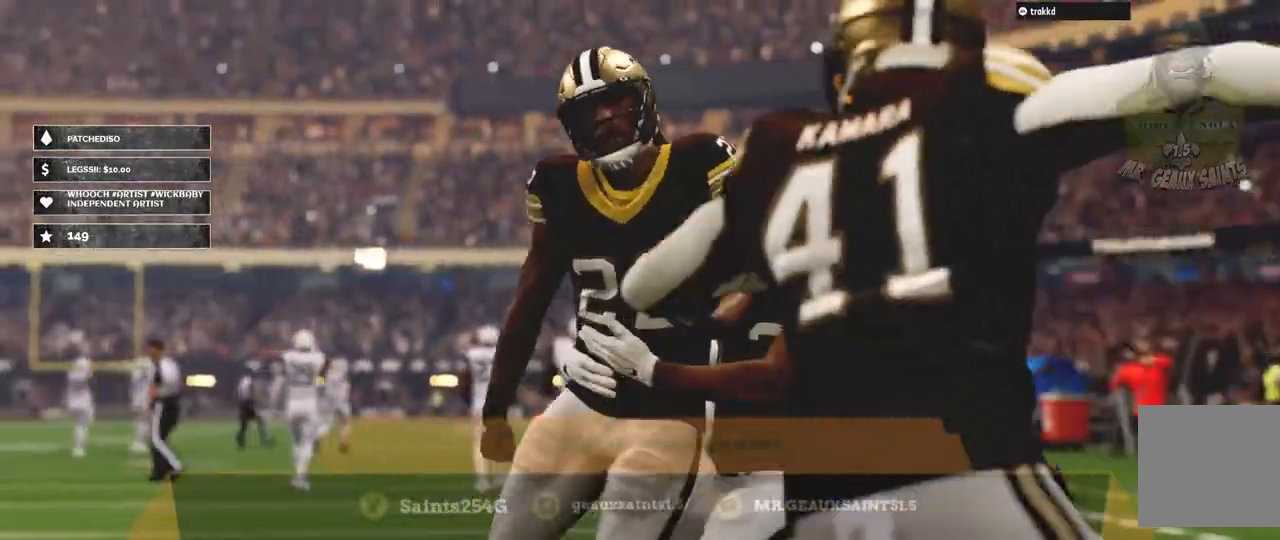
{"buttons": ["L2"], "left_stick": "center", "right_stick": "center", "events": []}
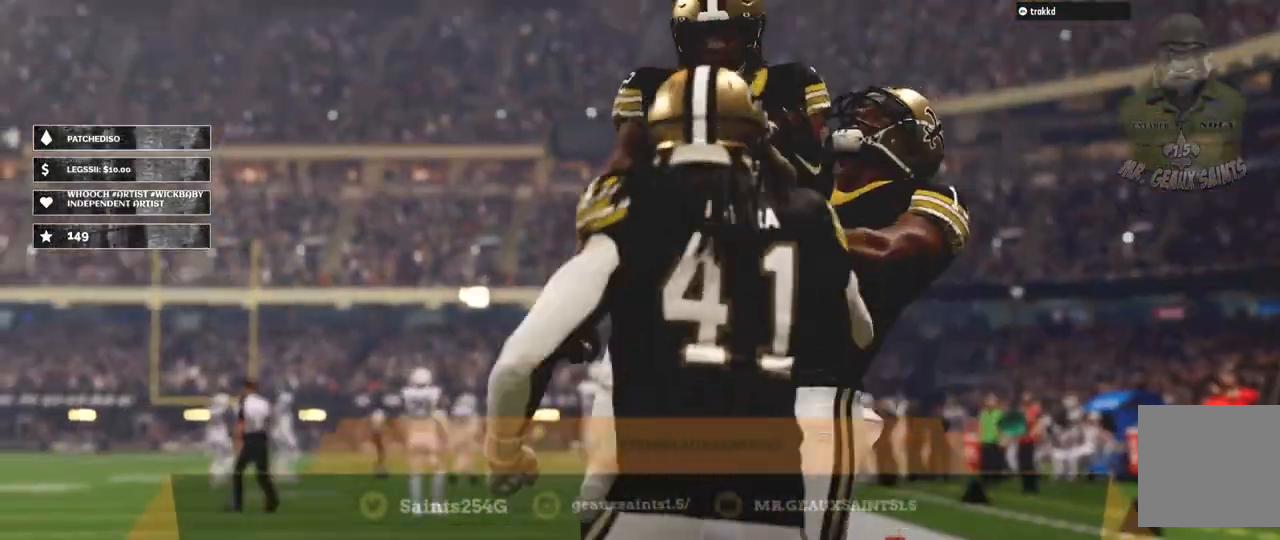
{"buttons": [], "left_stick": "center", "right_stick": "center", "events": [[467, "L2", "up"]]}